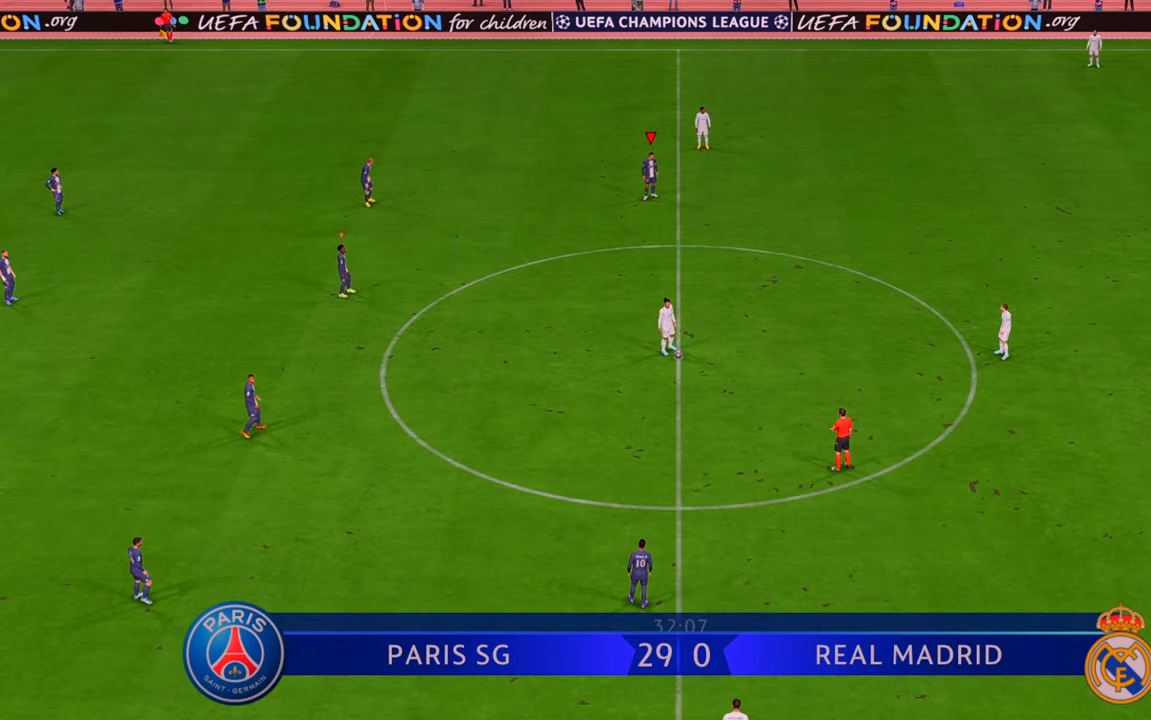
Gameplay with a controller (Xbox layout); each line is a JSON object with the inputs held at the frame after it. "events" lists button and stick changes between this image and that frame as [ms after this image, input, new state], when the widget could be followed in between. Not read: L3 R3.
{"buttons": ["R2"], "left_stick": "down", "right_stick": "center", "events": [[17, "left_stick", "down"]]}
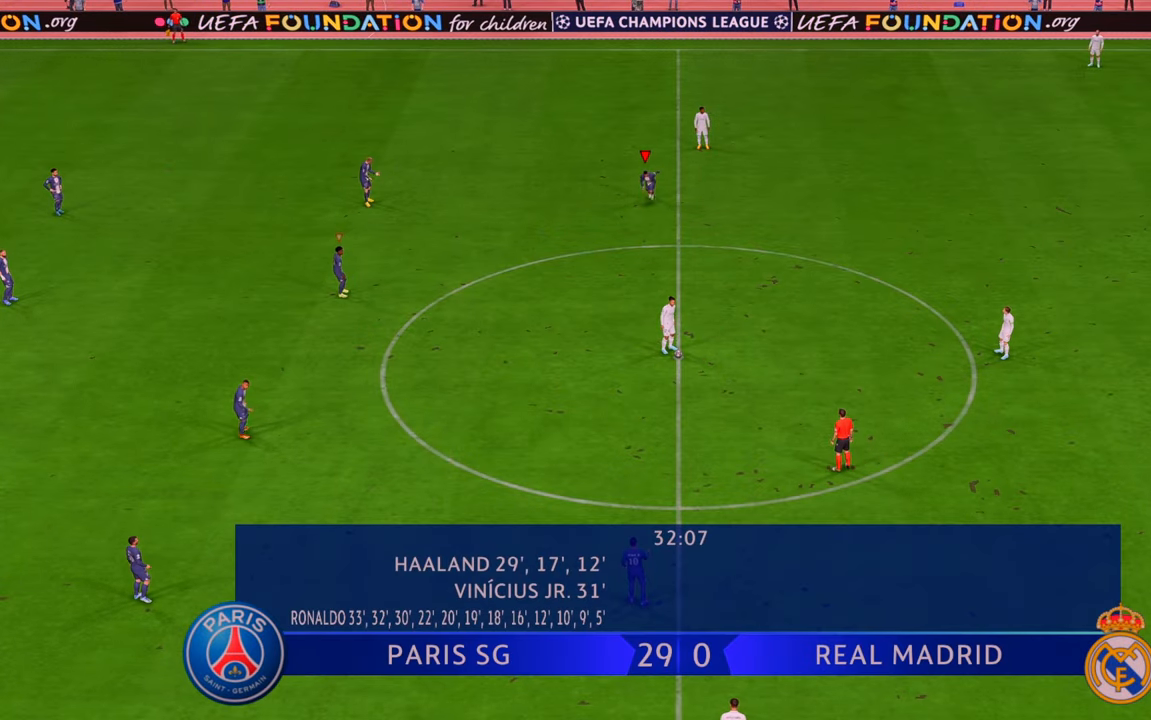
{"buttons": ["R2"], "left_stick": "down", "right_stick": "center", "events": []}
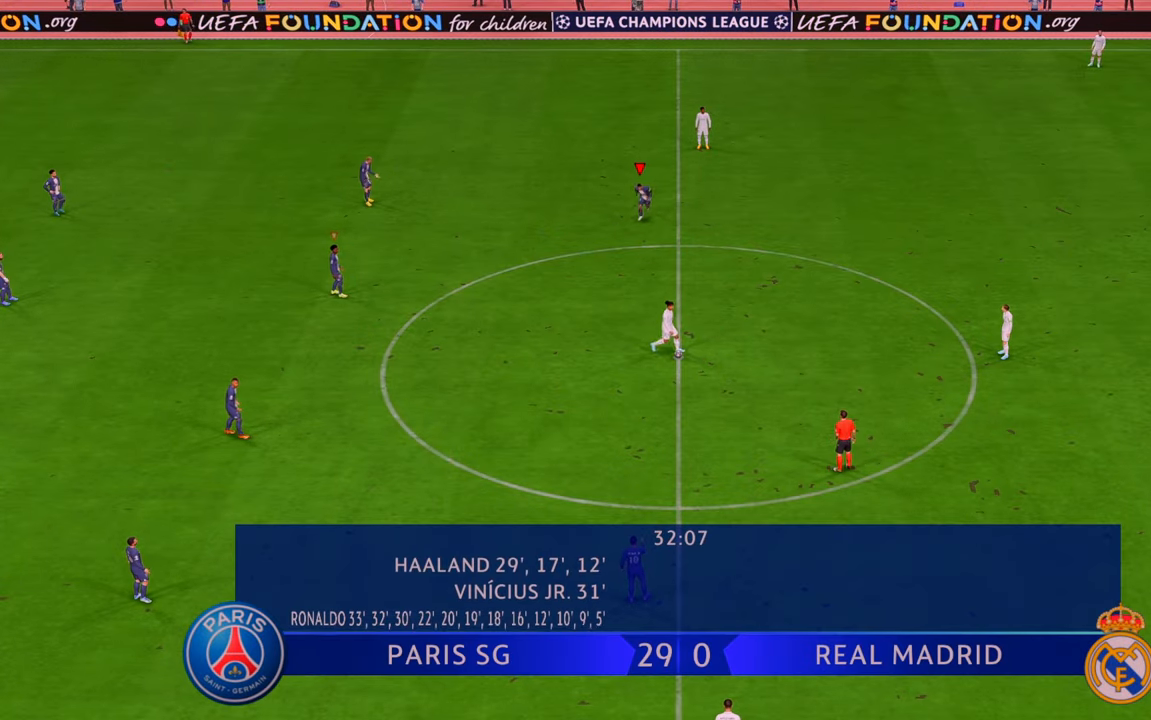
{"buttons": ["R2"], "left_stick": "down-right", "right_stick": "center", "events": [[250, "left_stick", "down-right"]]}
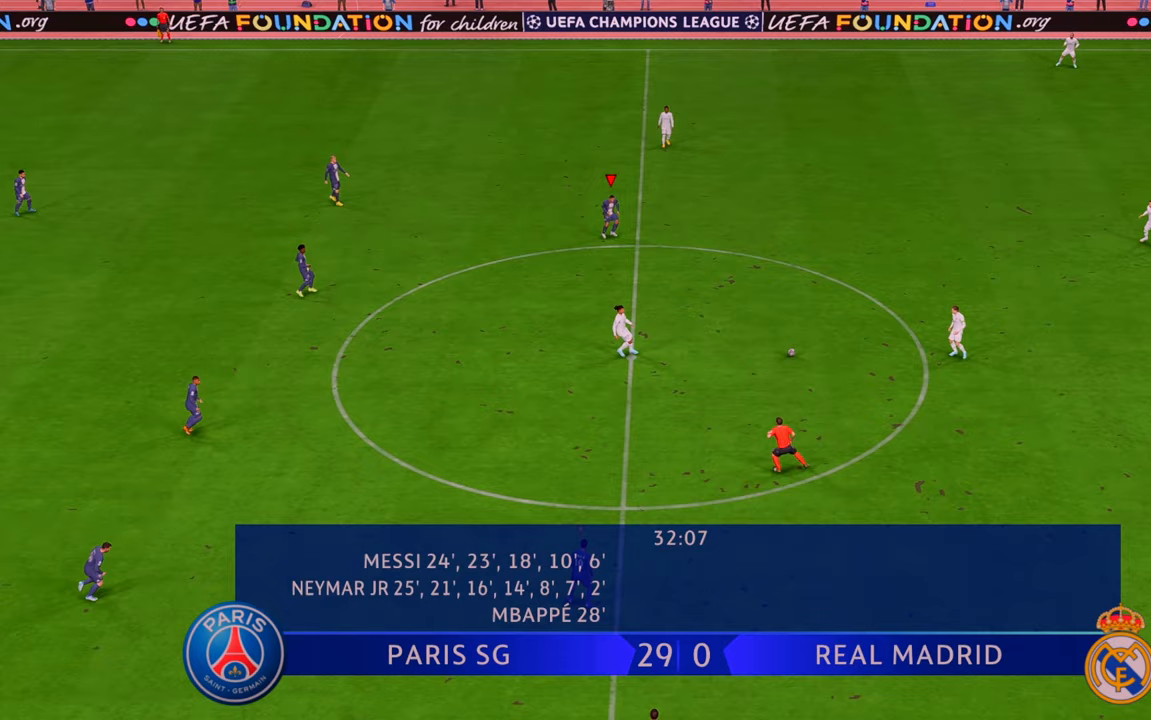
{"buttons": ["R2"], "left_stick": "right", "right_stick": "center", "events": [[367, "left_stick", "right"]]}
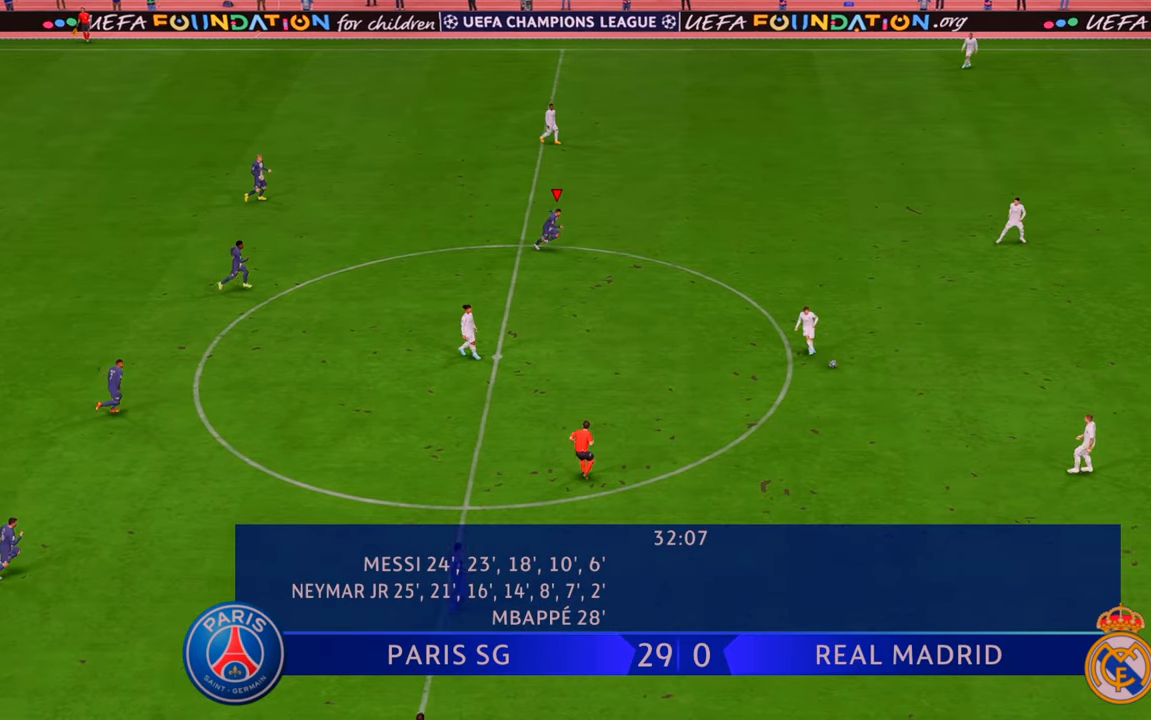
{"buttons": ["R2"], "left_stick": "right", "right_stick": "center", "events": []}
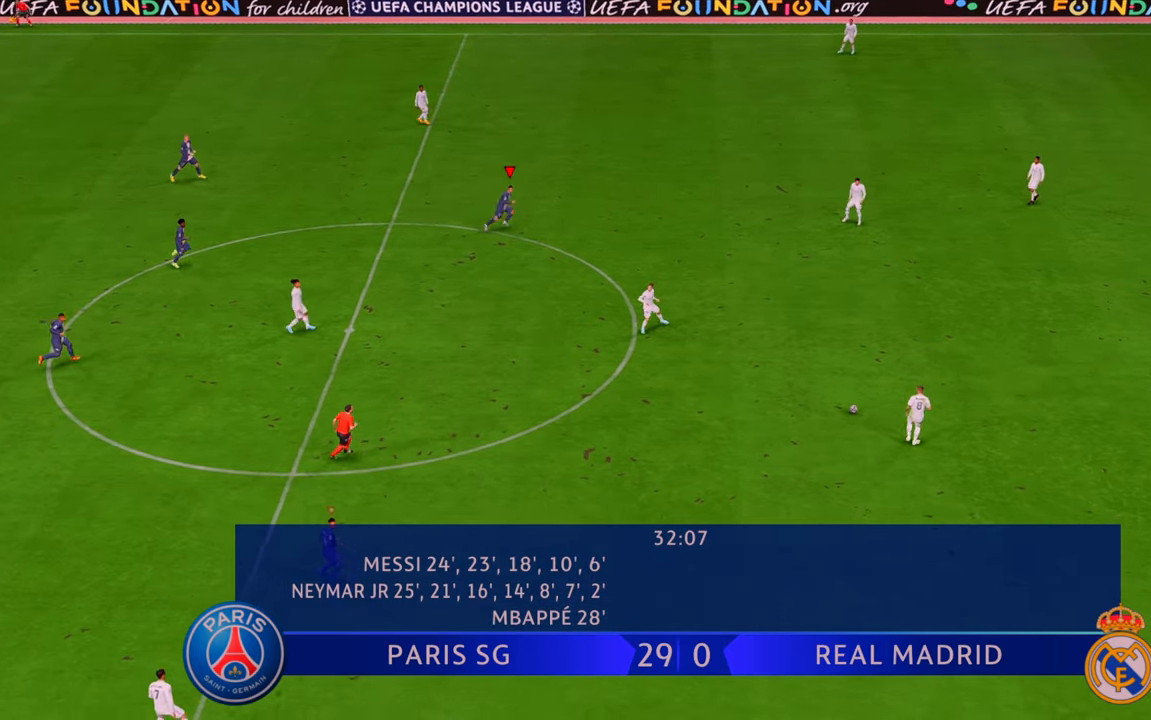
{"buttons": ["R2"], "left_stick": "up-right", "right_stick": "center", "events": [[67, "left_stick", "up-right"], [100, "L1", "down"], [333, "L1", "up"]]}
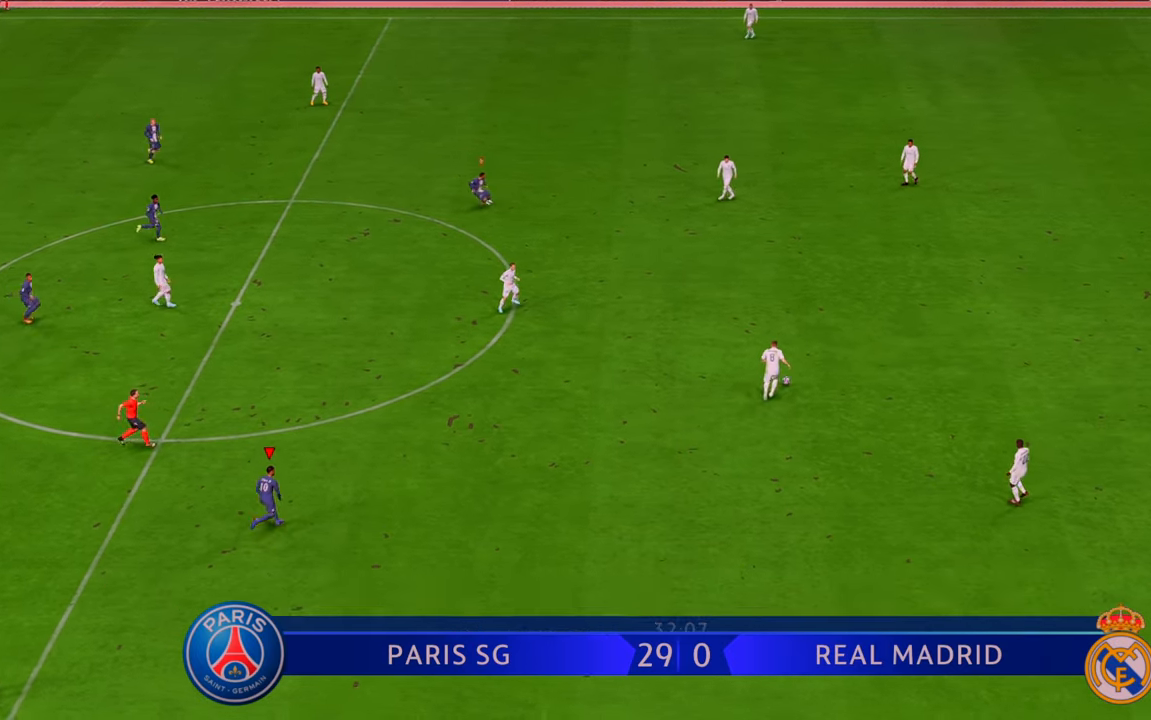
{"buttons": ["R2"], "left_stick": "up", "right_stick": "center", "events": [[333, "left_stick", "up"]]}
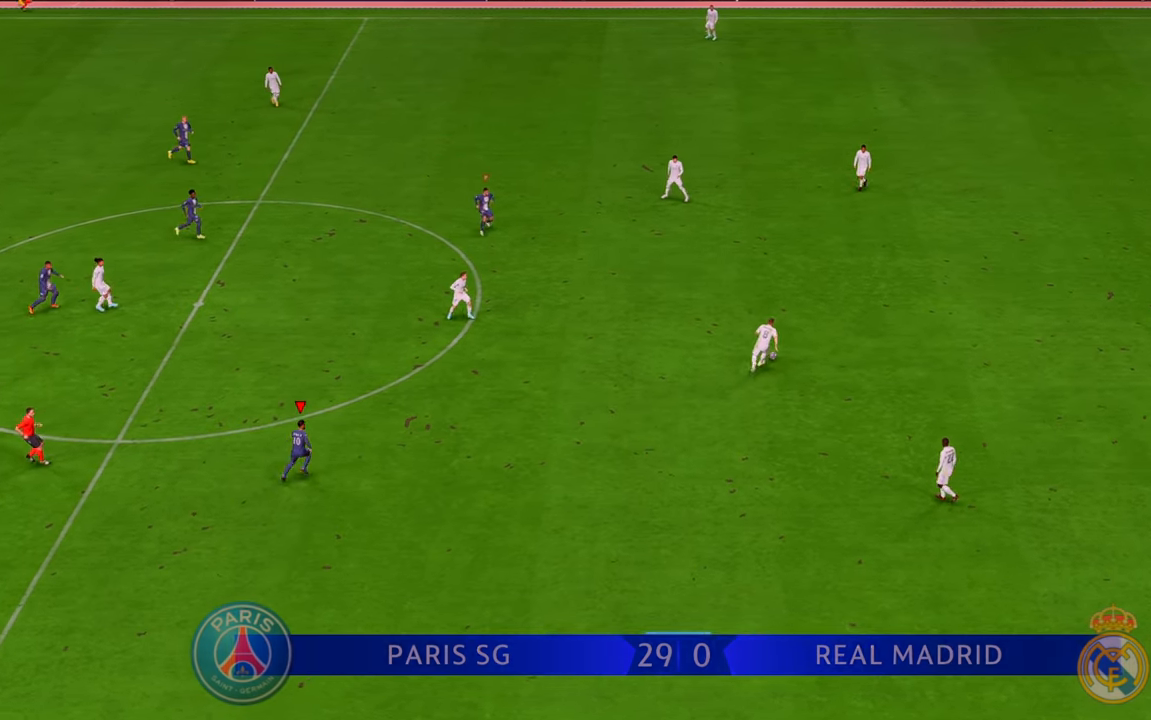
{"buttons": ["R2"], "left_stick": "up-right", "right_stick": "center", "events": [[183, "left_stick", "up-right"]]}
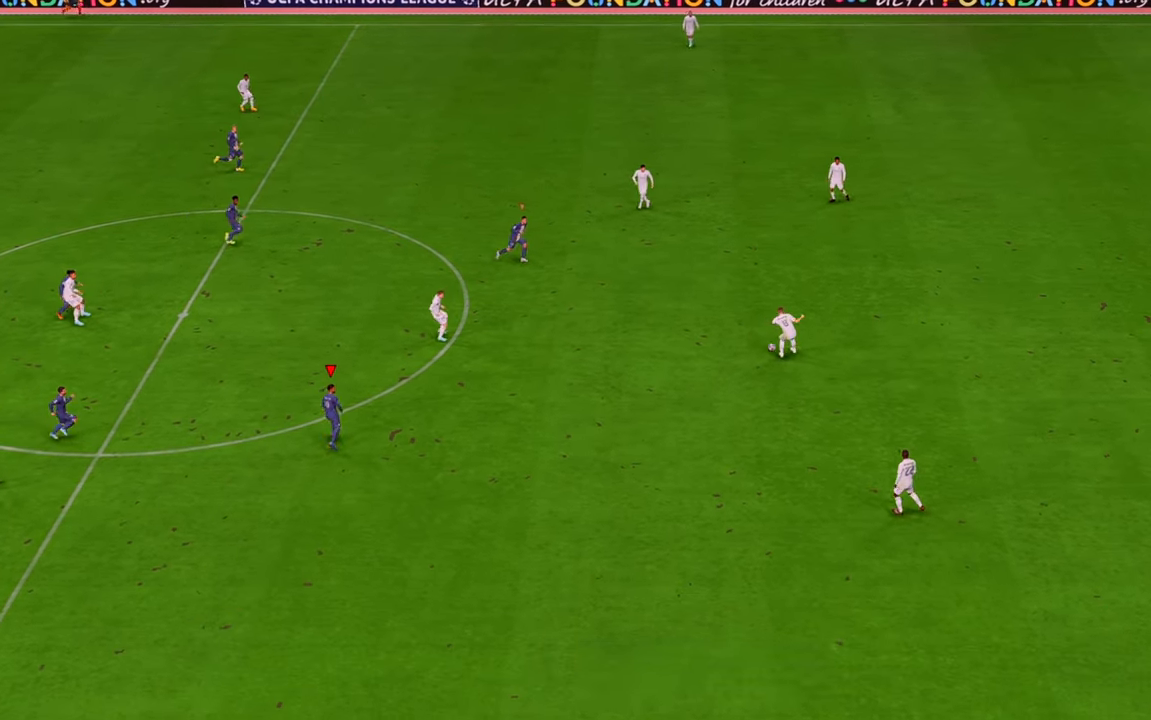
{"buttons": ["R2"], "left_stick": "up", "right_stick": "center", "events": [[17, "left_stick", "right"], [150, "left_stick", "up-right"], [450, "left_stick", "up"]]}
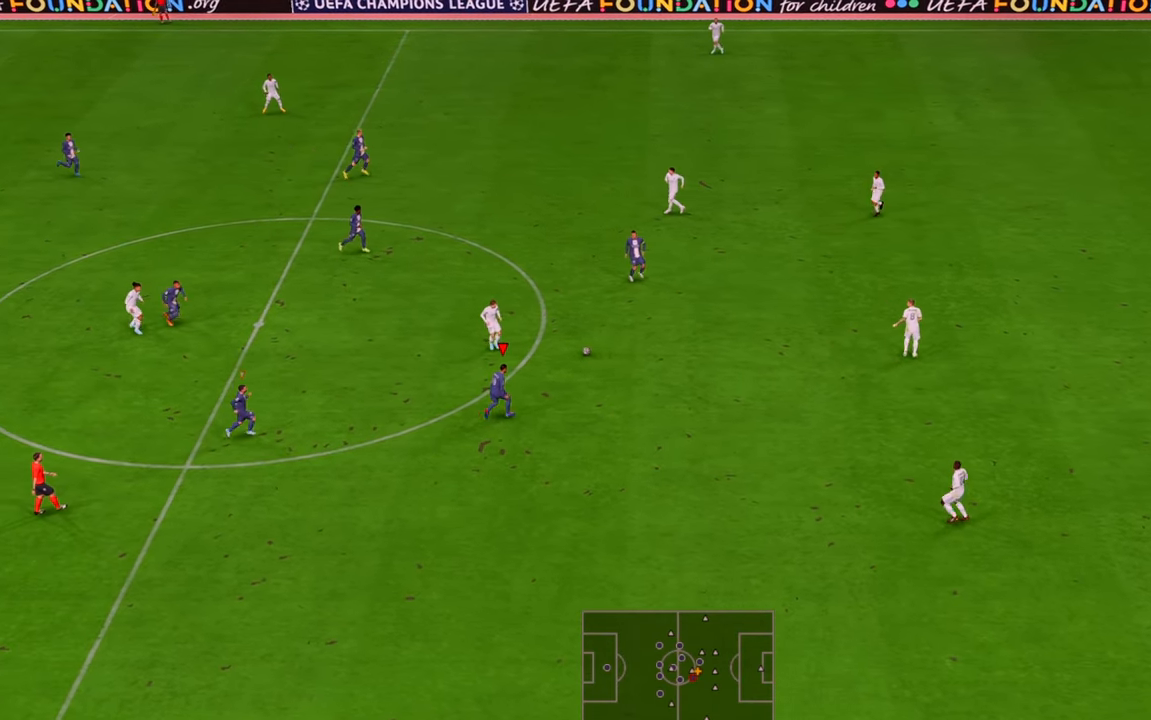
{"buttons": ["R2"], "left_stick": "up-left", "right_stick": "center", "events": [[50, "left_stick", "up-left"]]}
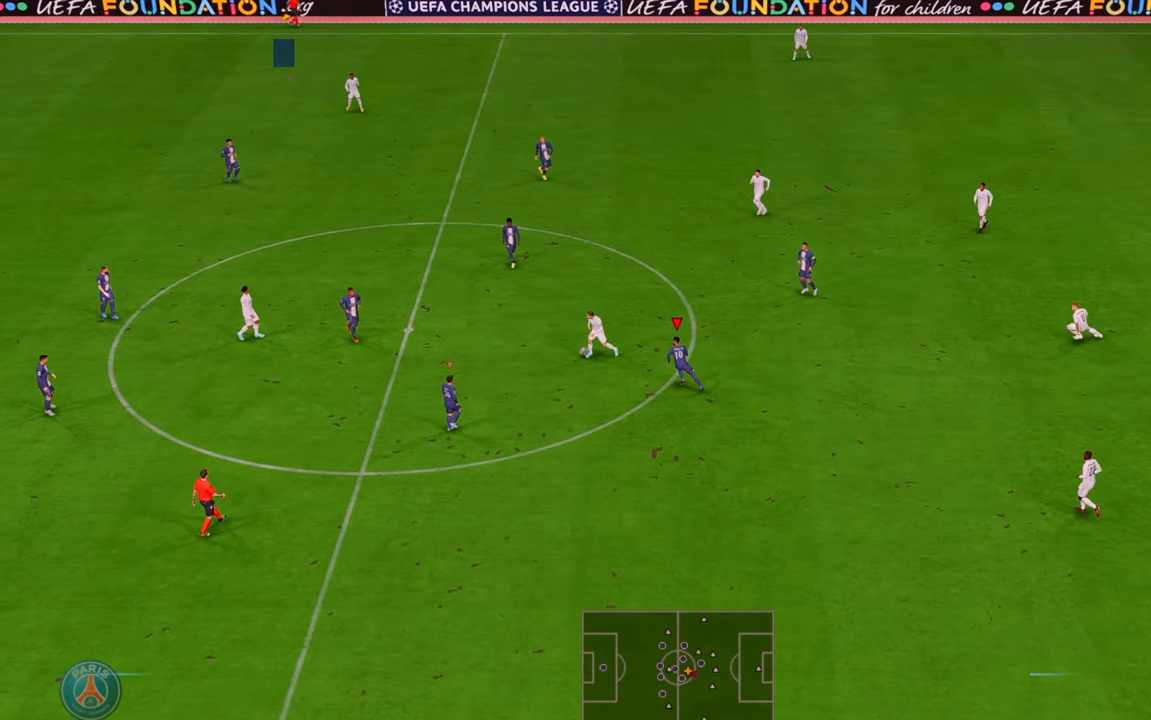
{"buttons": ["L1", "R2"], "left_stick": "left", "right_stick": "center", "events": [[467, "L1", "down"], [467, "left_stick", "left"]]}
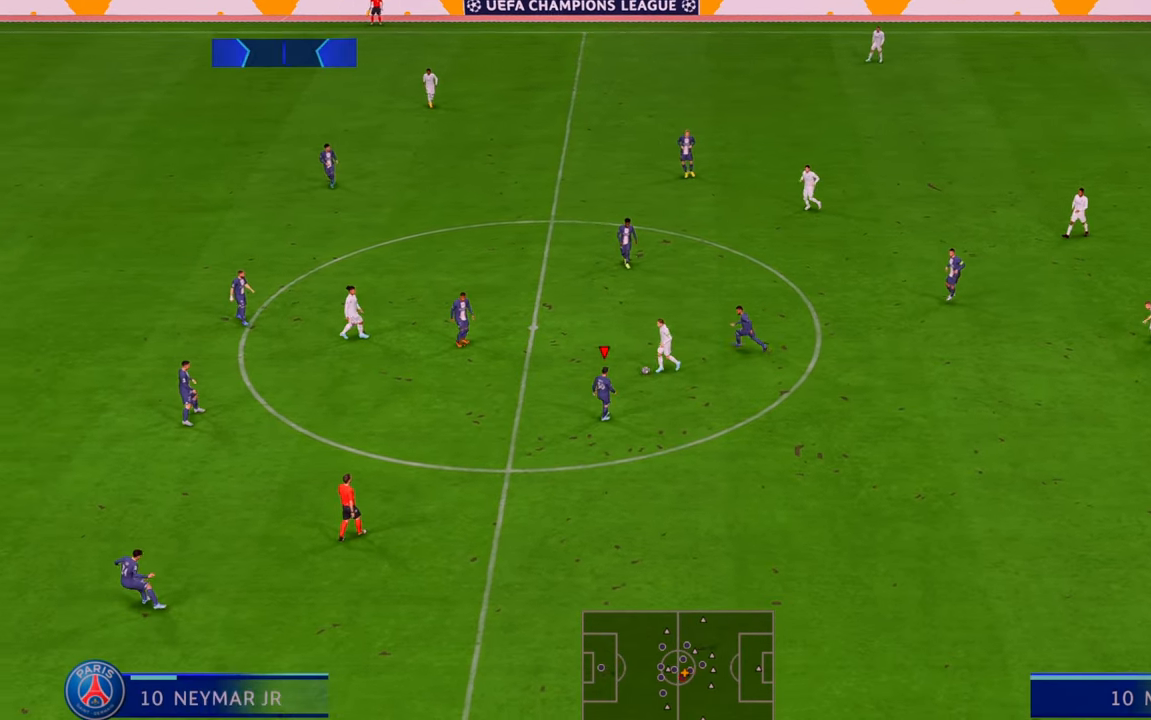
{"buttons": ["R2"], "left_stick": "up-left", "right_stick": "center", "events": [[200, "L1", "up"], [233, "left_stick", "up-left"]]}
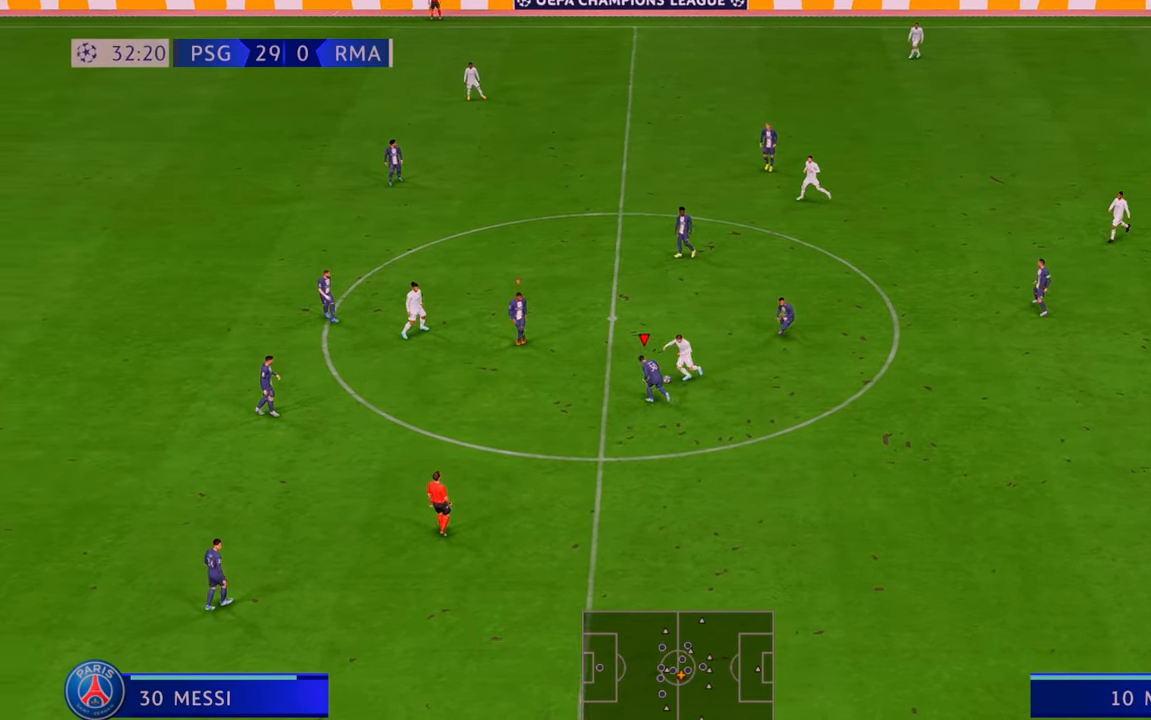
{"buttons": ["R2"], "left_stick": "up-right", "right_stick": "center", "events": [[117, "left_stick", "up"], [417, "left_stick", "up-right"]]}
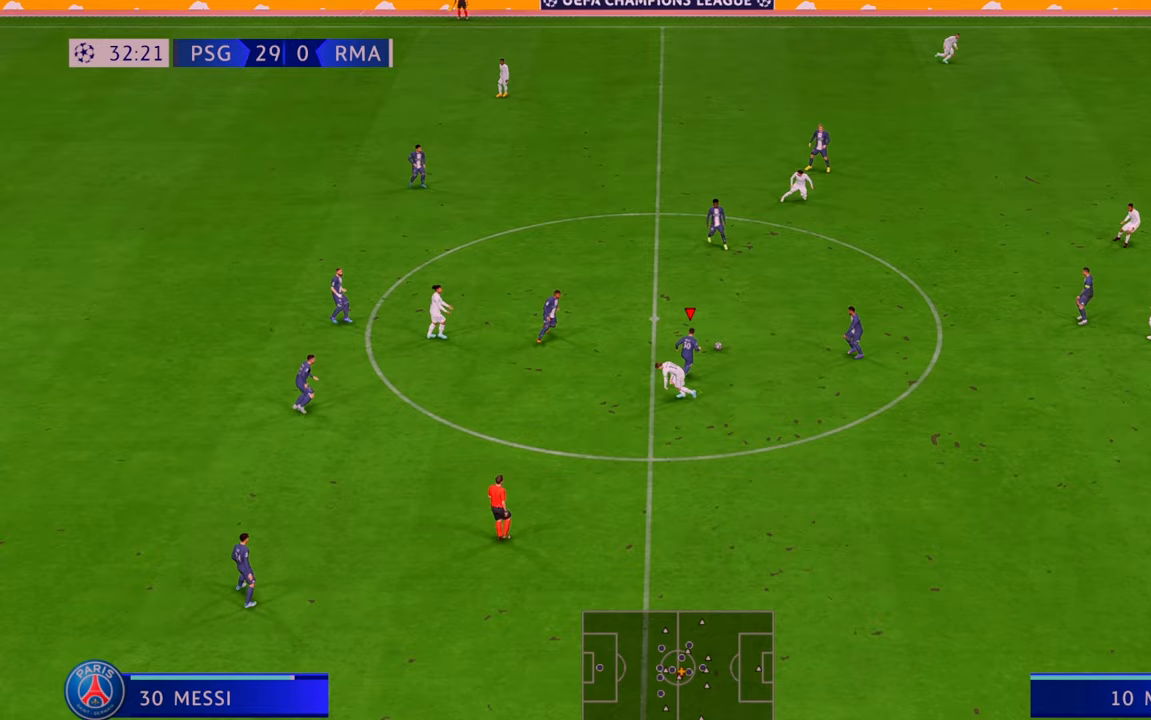
{"buttons": ["R2"], "left_stick": "right", "right_stick": "center", "events": [[467, "left_stick", "right"]]}
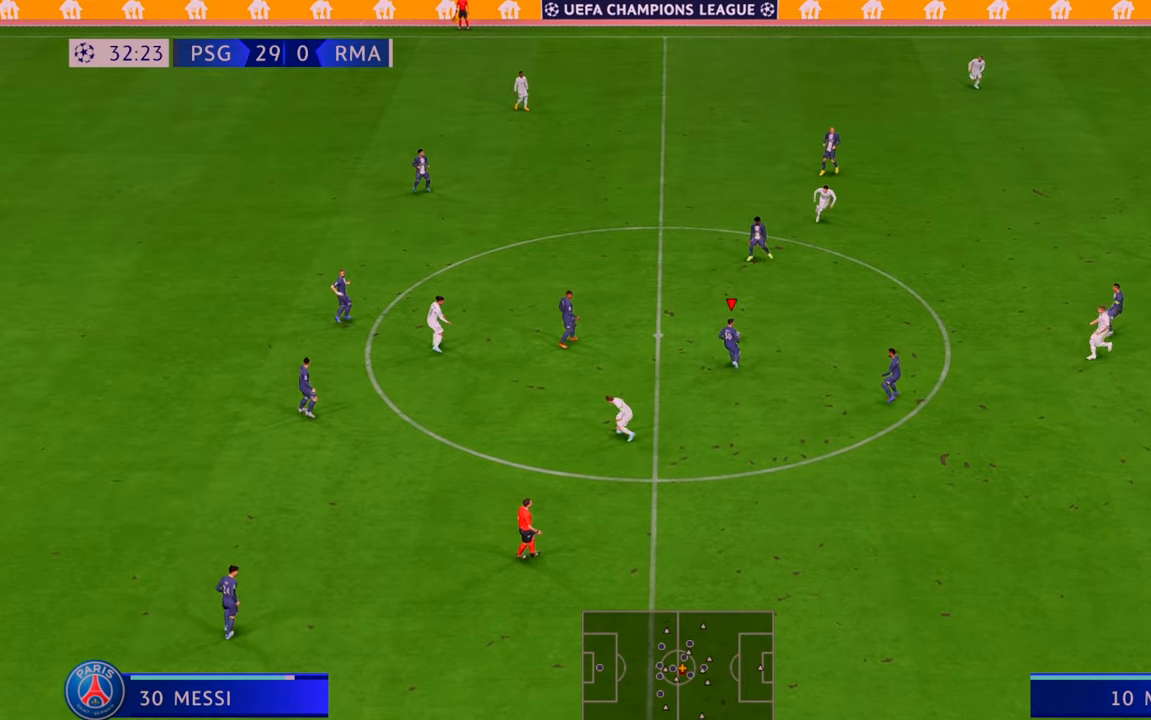
{"buttons": ["A", "L1", "R2"], "left_stick": "right", "right_stick": "center", "events": [[467, "A", "down"], [467, "L1", "down"]]}
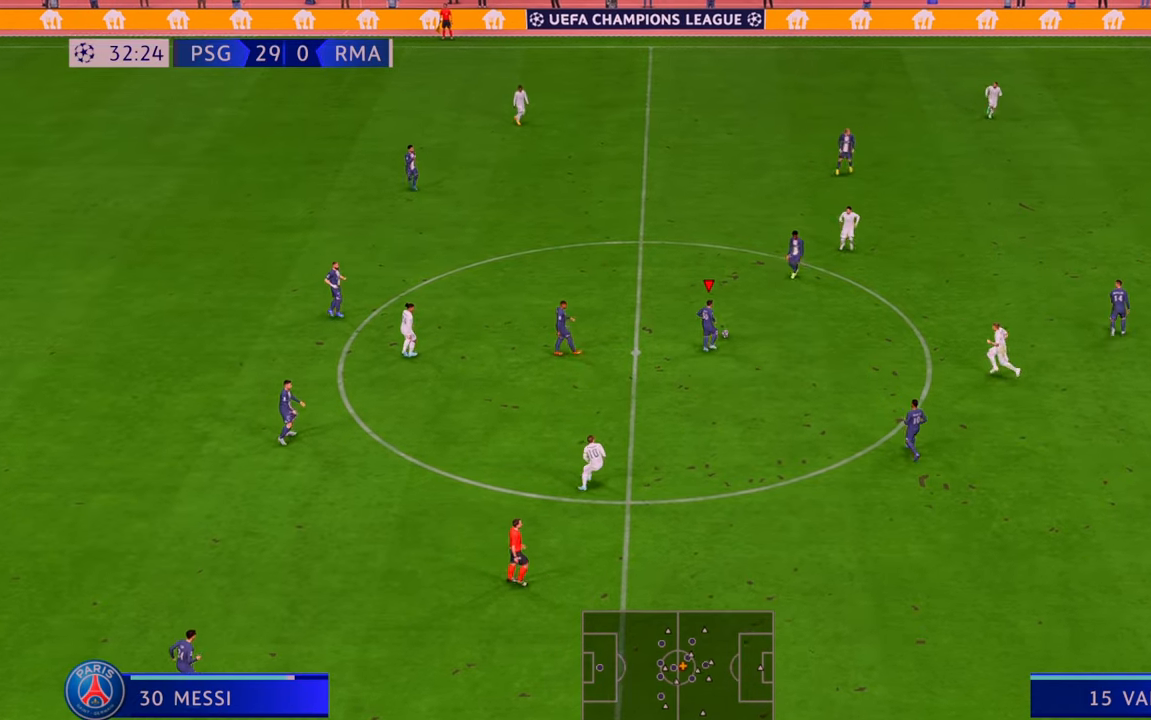
{"buttons": ["R2"], "left_stick": "right", "right_stick": "center", "events": [[133, "A", "up"], [150, "L1", "up"]]}
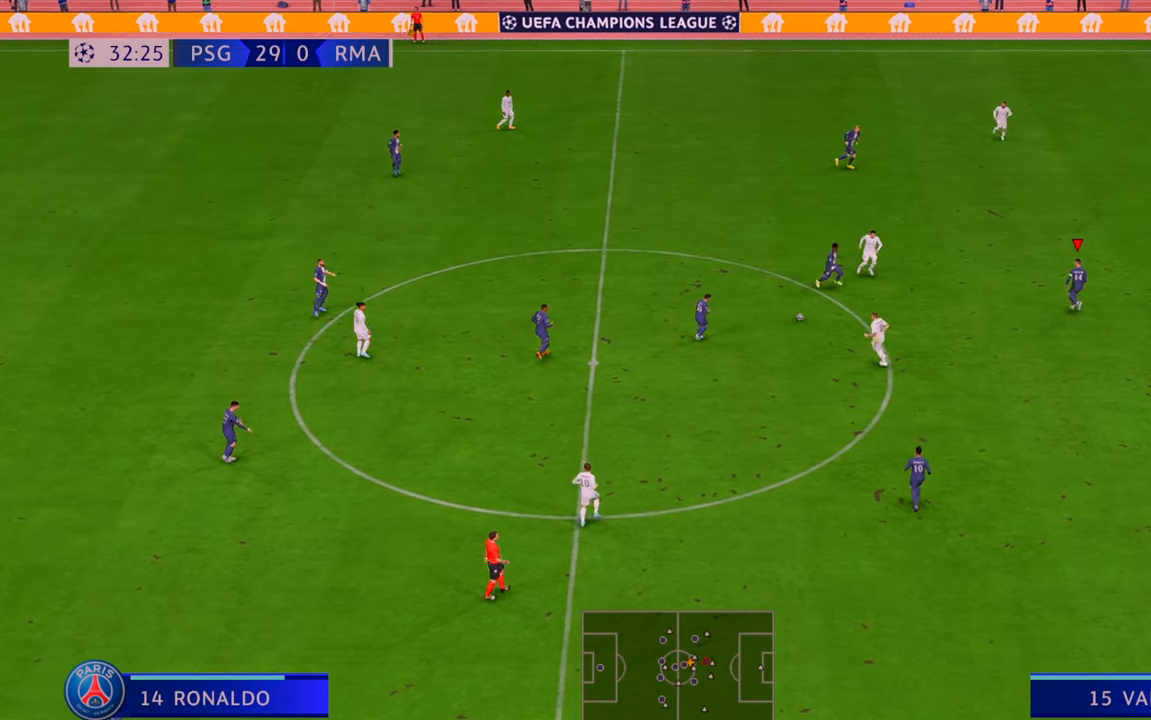
{"buttons": ["R2"], "left_stick": "right", "right_stick": "center", "events": [[283, "left_stick", "down-right"], [450, "left_stick", "right"]]}
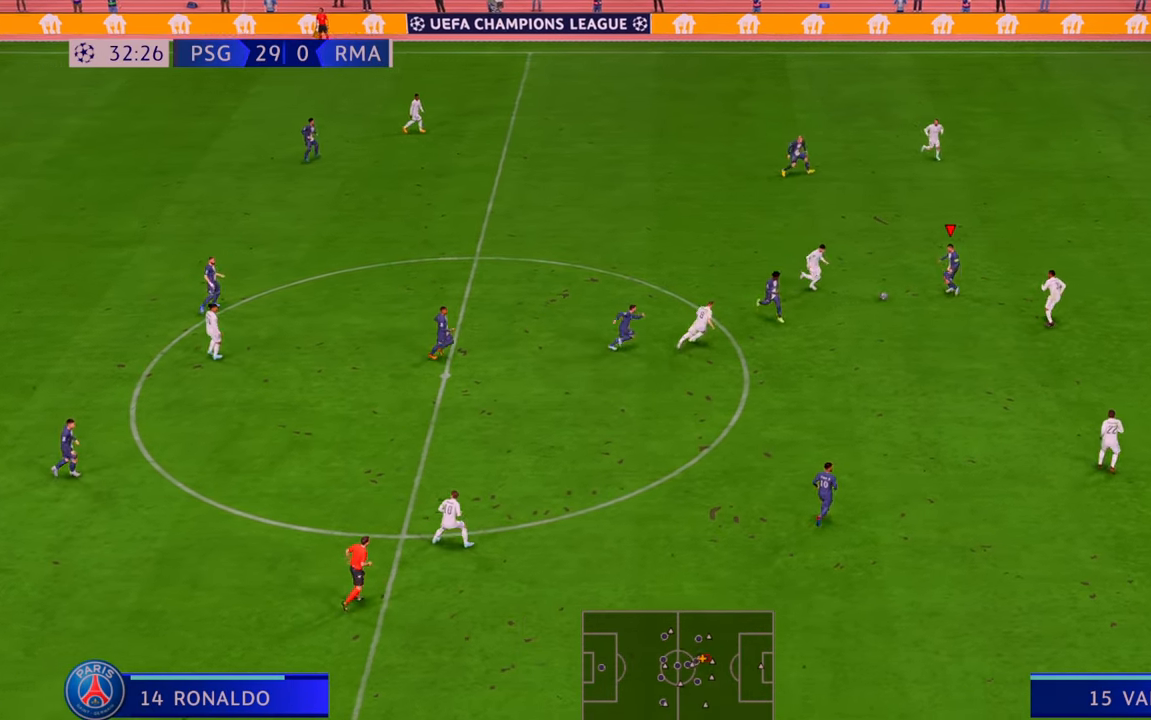
{"buttons": ["R2"], "left_stick": "up-right", "right_stick": "center", "events": [[417, "left_stick", "up-right"]]}
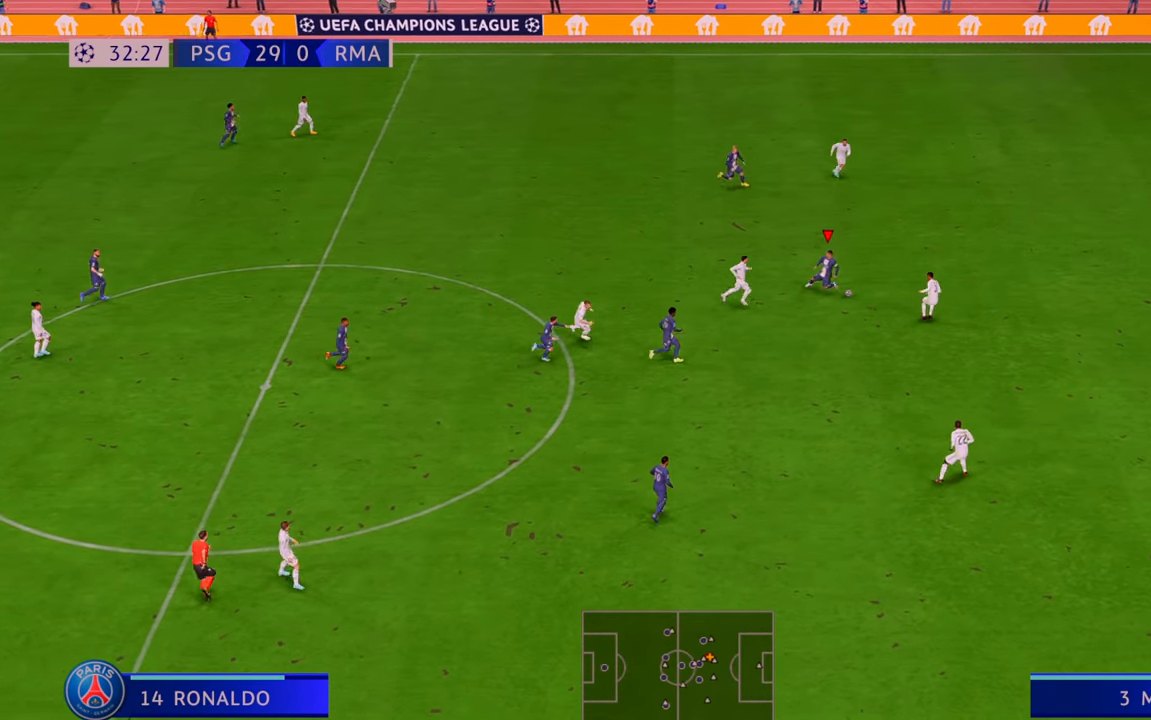
{"buttons": ["R2"], "left_stick": "up-right", "right_stick": "center", "events": []}
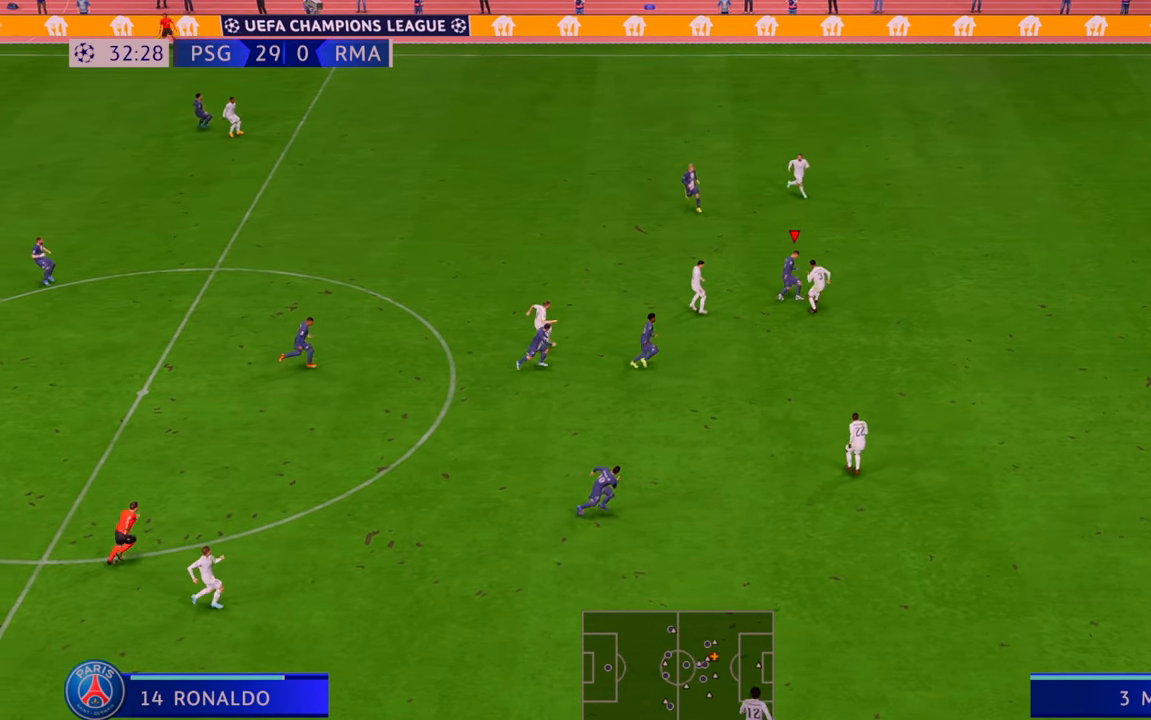
{"buttons": ["R2"], "left_stick": "up-right", "right_stick": "center", "events": []}
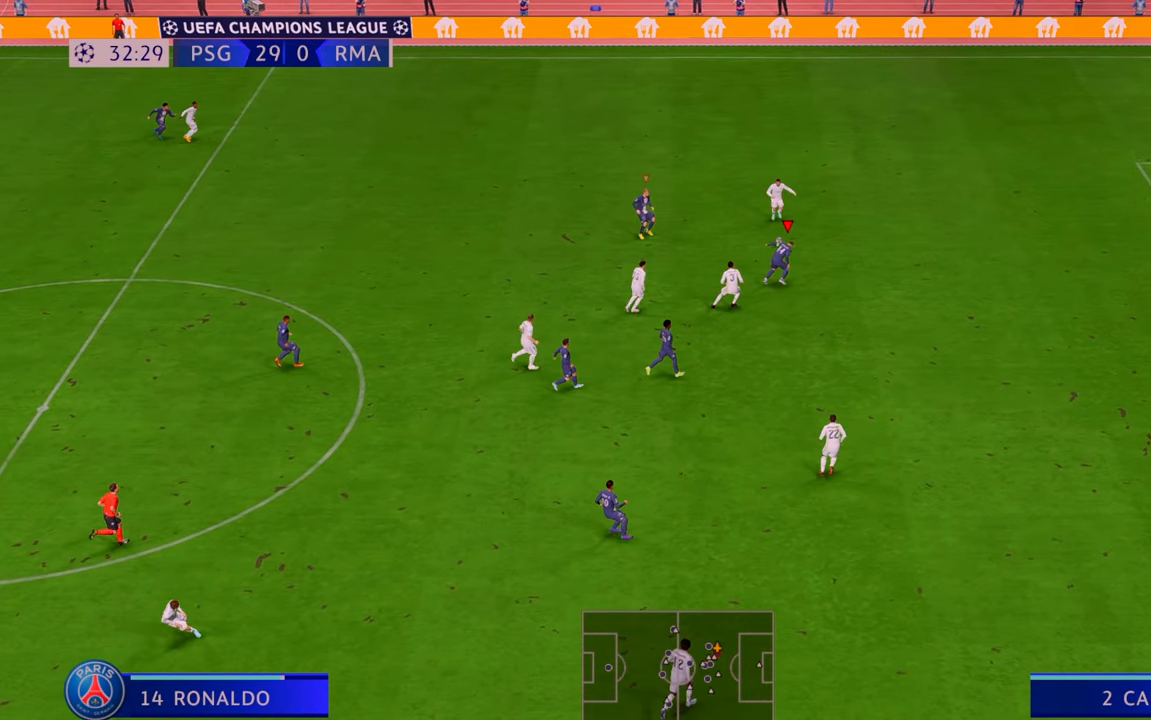
{"buttons": ["R2"], "left_stick": "left", "right_stick": "center", "events": [[150, "left_stick", "up"], [250, "left_stick", "up-left"], [350, "left_stick", "left"]]}
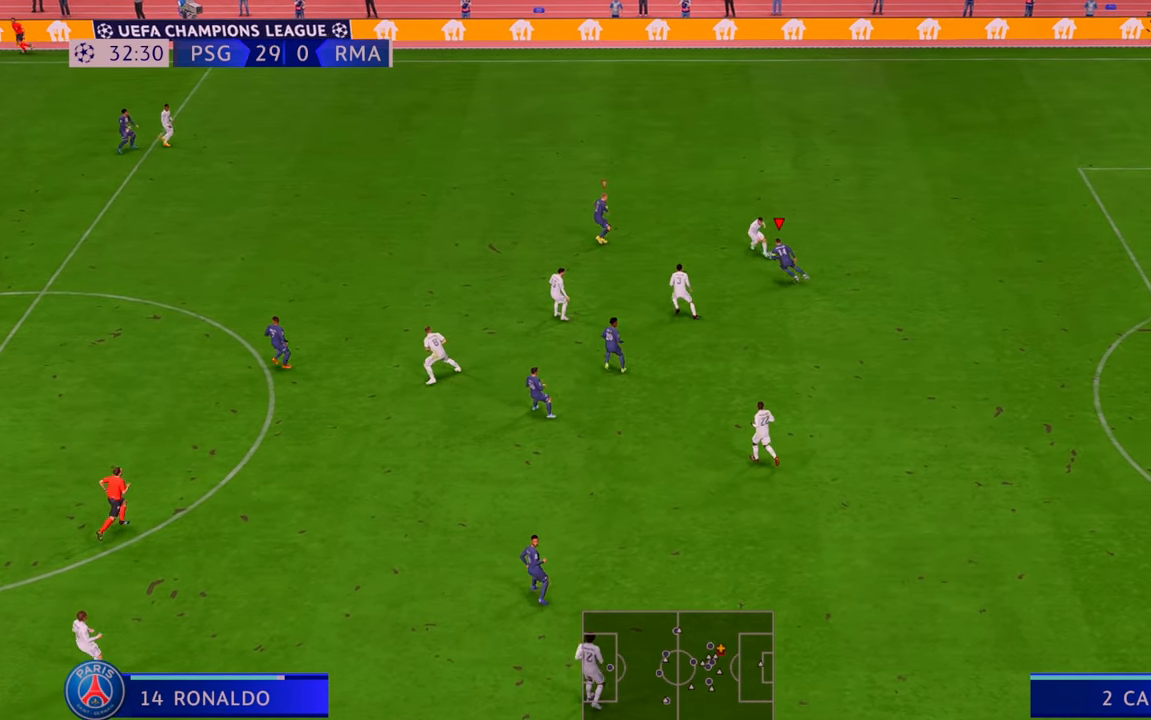
{"buttons": ["R2"], "left_stick": "down-left", "right_stick": "center", "events": [[150, "left_stick", "down-right"], [383, "left_stick", "down-left"]]}
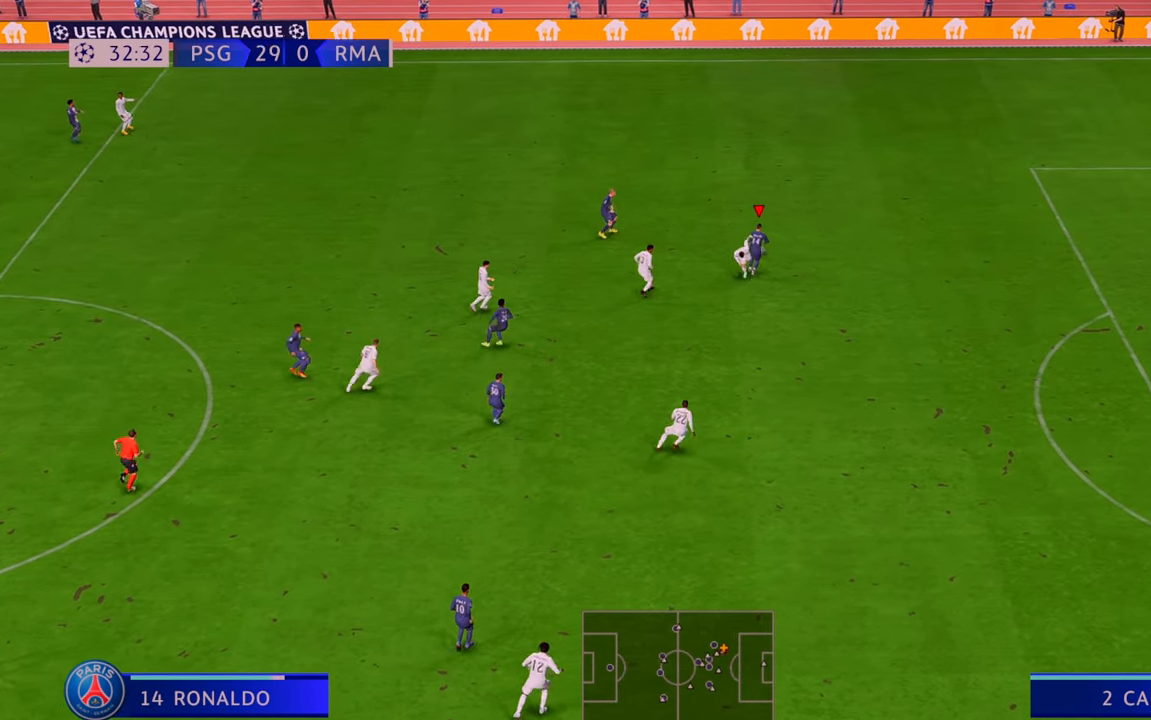
{"buttons": ["R2"], "left_stick": "right", "right_stick": "center", "events": [[150, "left_stick", "down"], [283, "left_stick", "down-right"], [450, "left_stick", "right"]]}
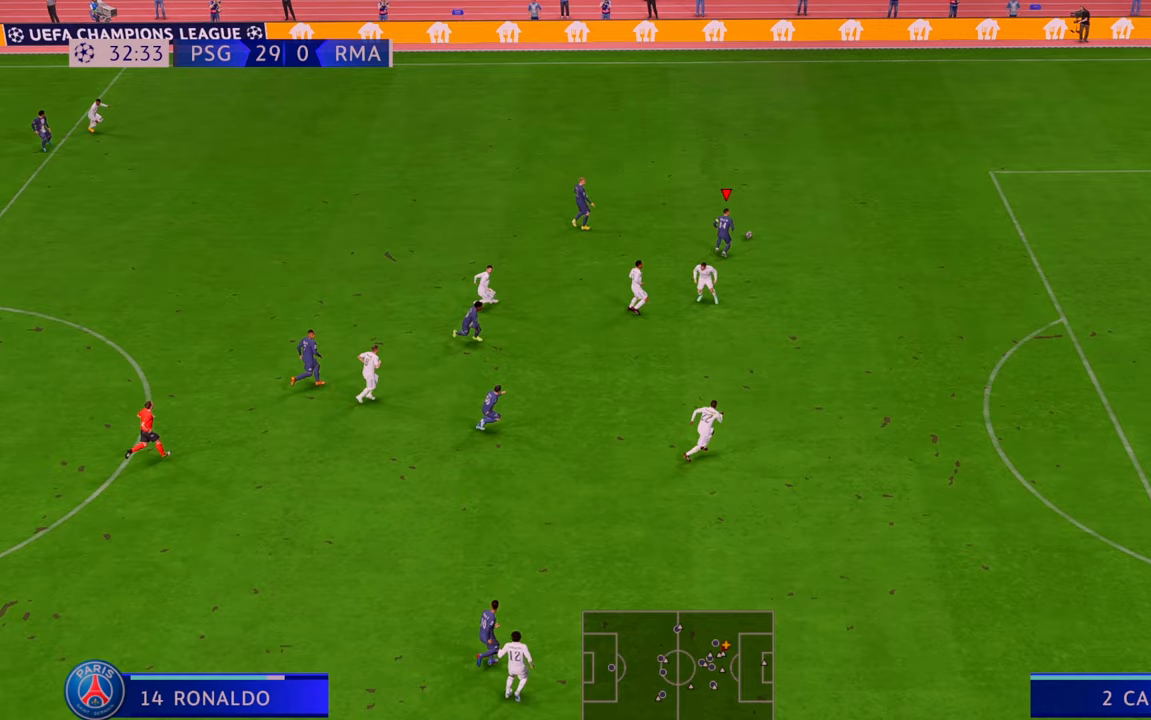
{"buttons": ["R2"], "left_stick": "right", "right_stick": "center", "events": []}
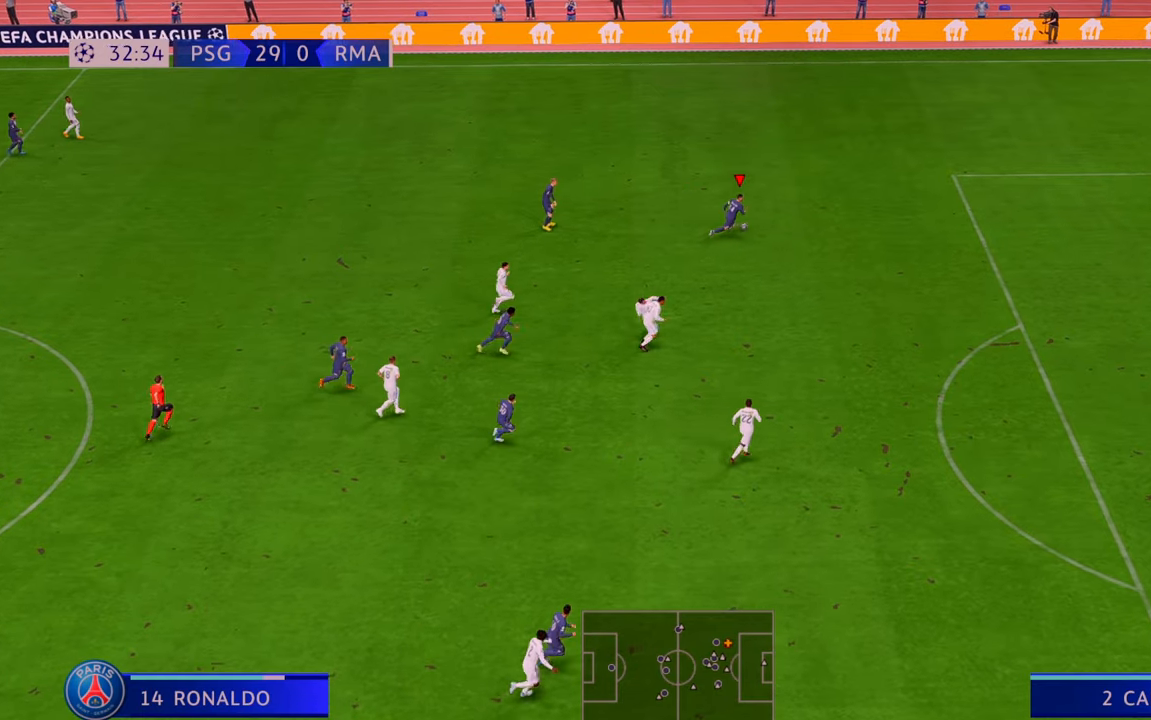
{"buttons": ["R2"], "left_stick": "down-right", "right_stick": "center", "events": [[283, "left_stick", "down-right"]]}
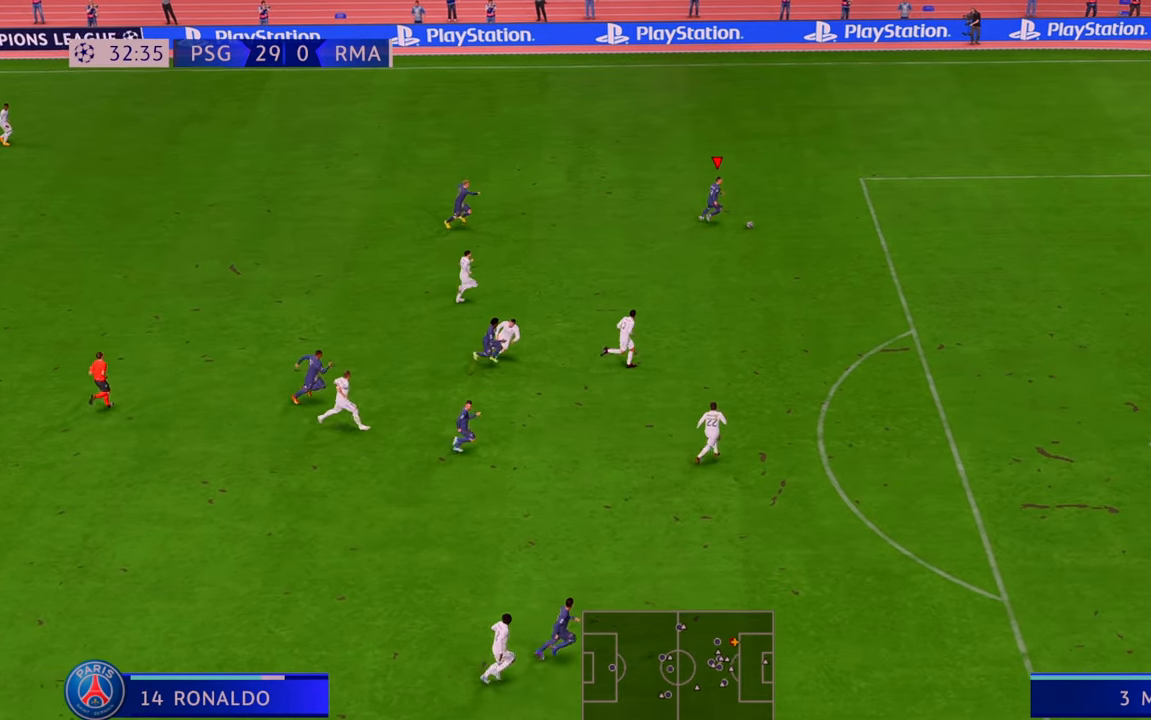
{"buttons": ["R2"], "left_stick": "down-right", "right_stick": "center", "events": []}
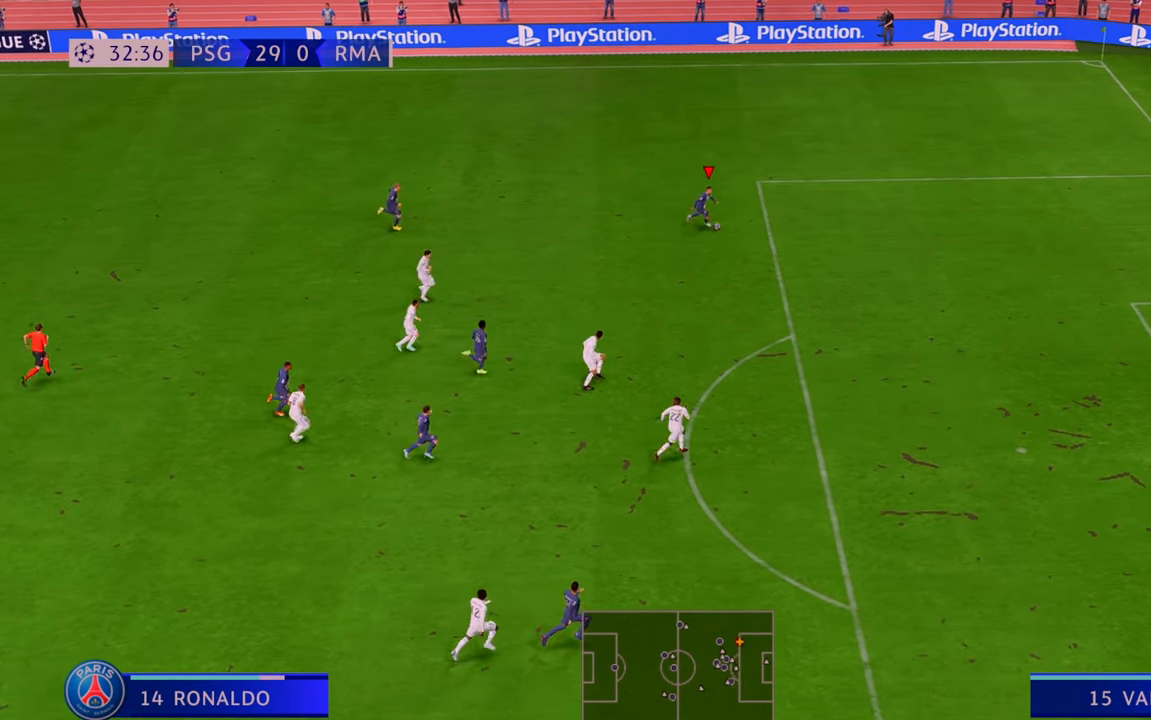
{"buttons": ["X", "R2"], "left_stick": "down", "right_stick": "center", "events": [[417, "left_stick", "down"], [433, "X", "down"]]}
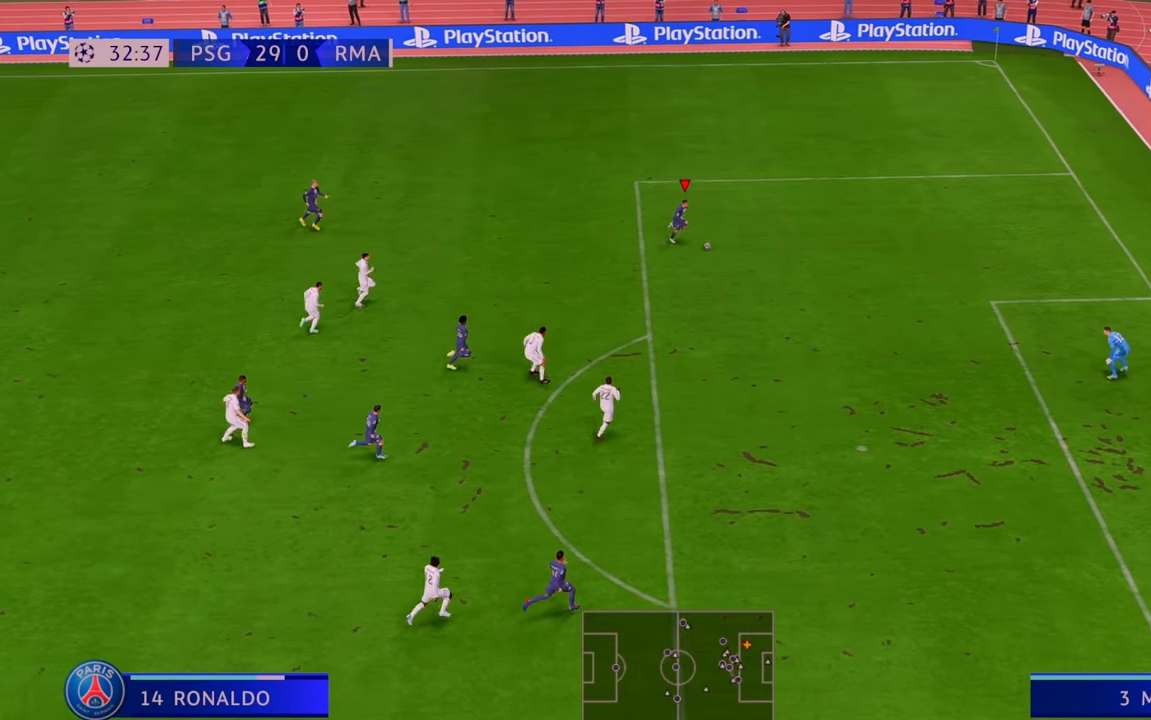
{"buttons": ["R2"], "left_stick": "down", "right_stick": "center", "events": [[33, "R2", "up"], [100, "R2", "down"], [150, "X", "up"]]}